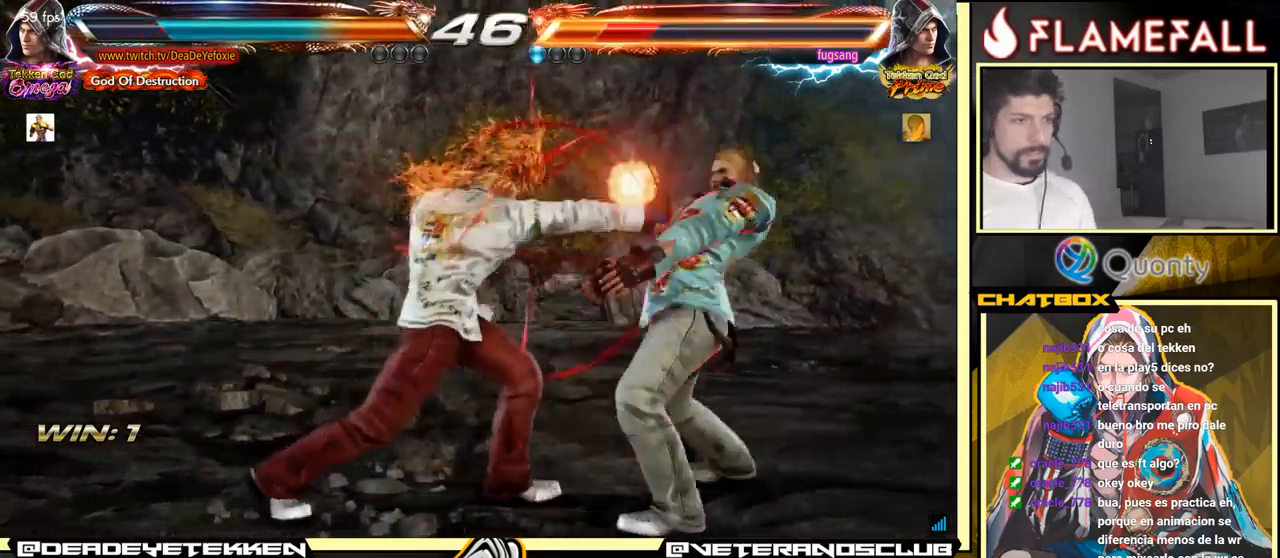
Gameplay with a controller (arcade stick); each line is a JSON object with the inputs held at the frame after it. "events" lists button and stick changes between this image and that frame as [ms after this image, input, new state], when the widget could be followed in between. Not read: L3 R3.
{"buttons": [], "left_stick": "down-left", "events": [[167, "left_stick", "down-left"], [200, "A", "up"]]}
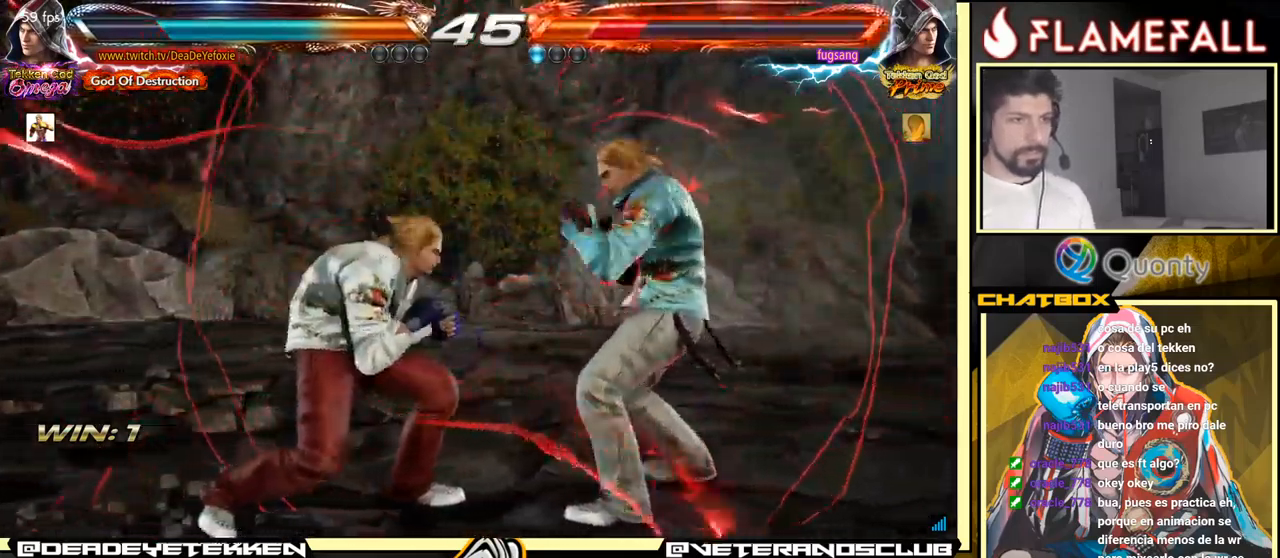
{"buttons": [], "left_stick": "left", "events": [[100, "left_stick", "center"], [317, "left_stick", "left"]]}
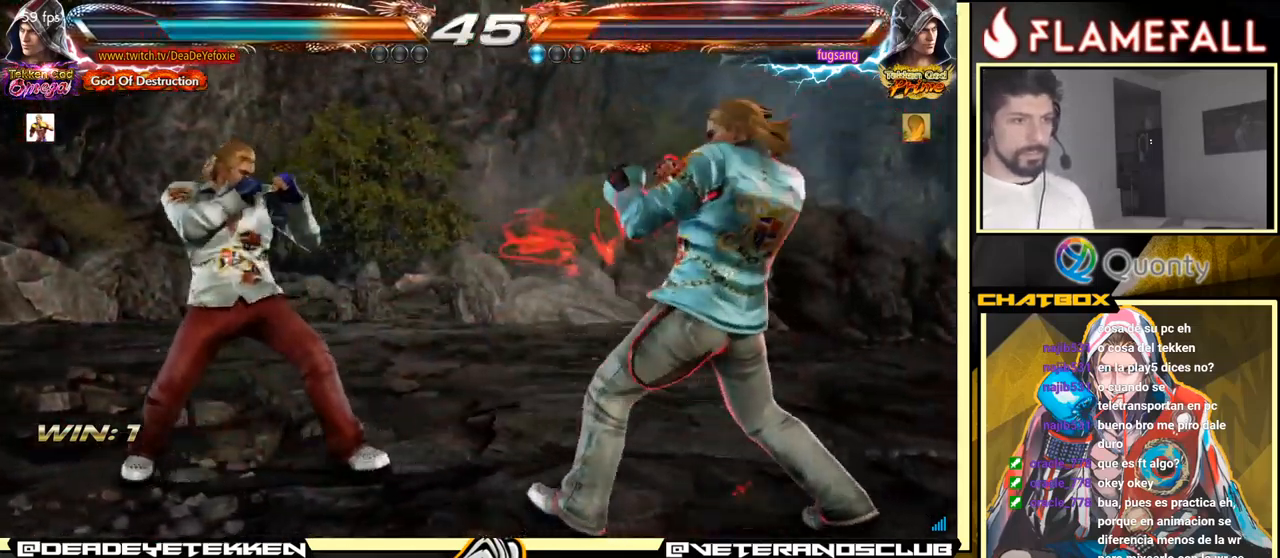
{"buttons": [], "left_stick": "down", "events": [[184, "left_stick", "center"], [234, "left_stick", "left"], [500, "left_stick", "down"]]}
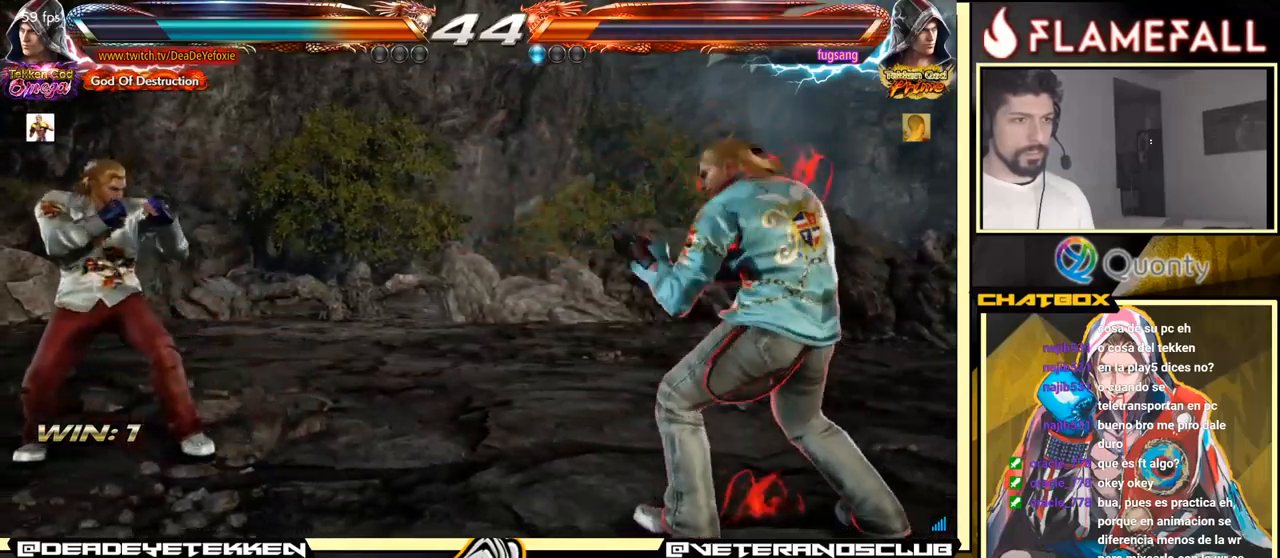
{"buttons": ["Y"], "left_stick": "center", "events": [[167, "left_stick", "left"], [317, "left_stick", "center"], [350, "R2", "down"], [484, "R2", "up"], [500, "Y", "down"]]}
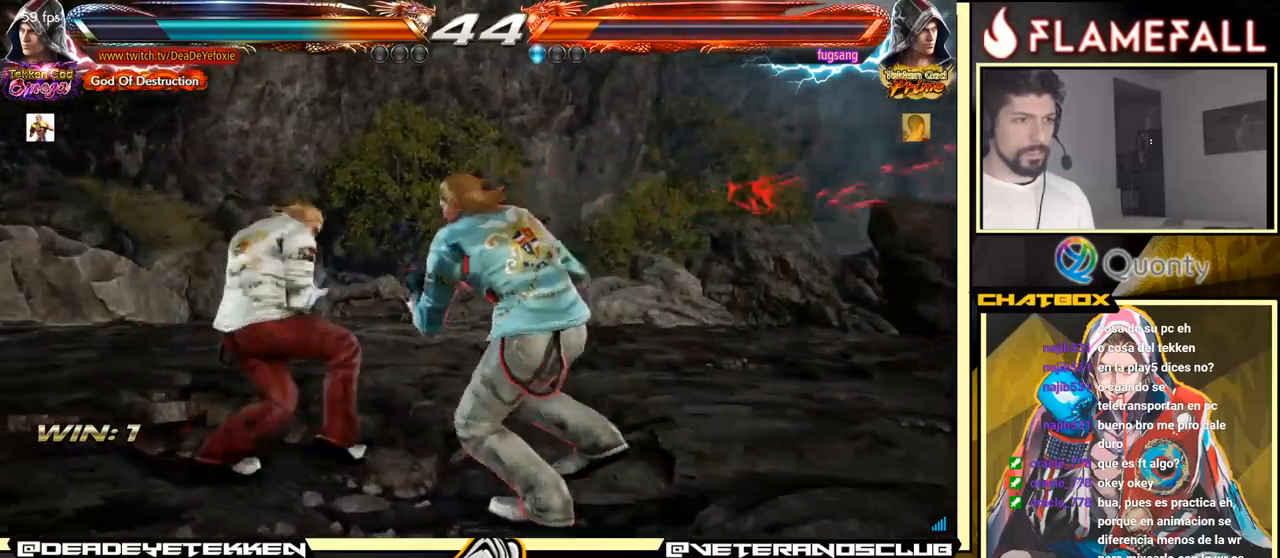
{"buttons": [], "left_stick": "center", "events": [[84, "Y", "up"], [117, "left_stick", "left"], [417, "left_stick", "center"]]}
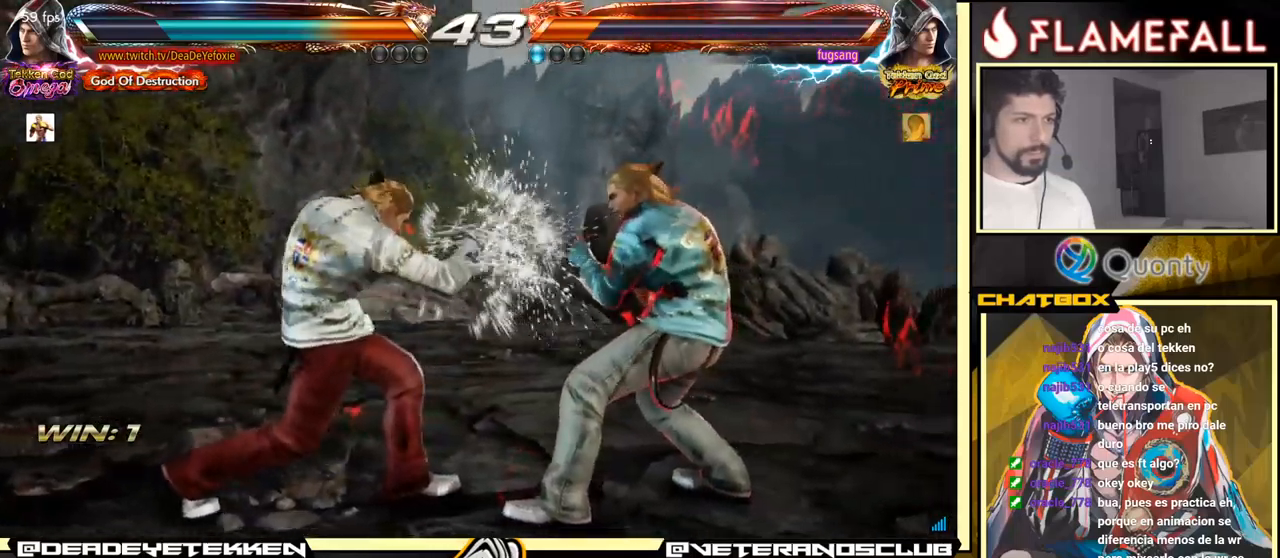
{"buttons": [], "left_stick": "center", "events": [[100, "left_stick", "left"], [184, "left_stick", "center"], [250, "left_stick", "left"], [484, "left_stick", "center"]]}
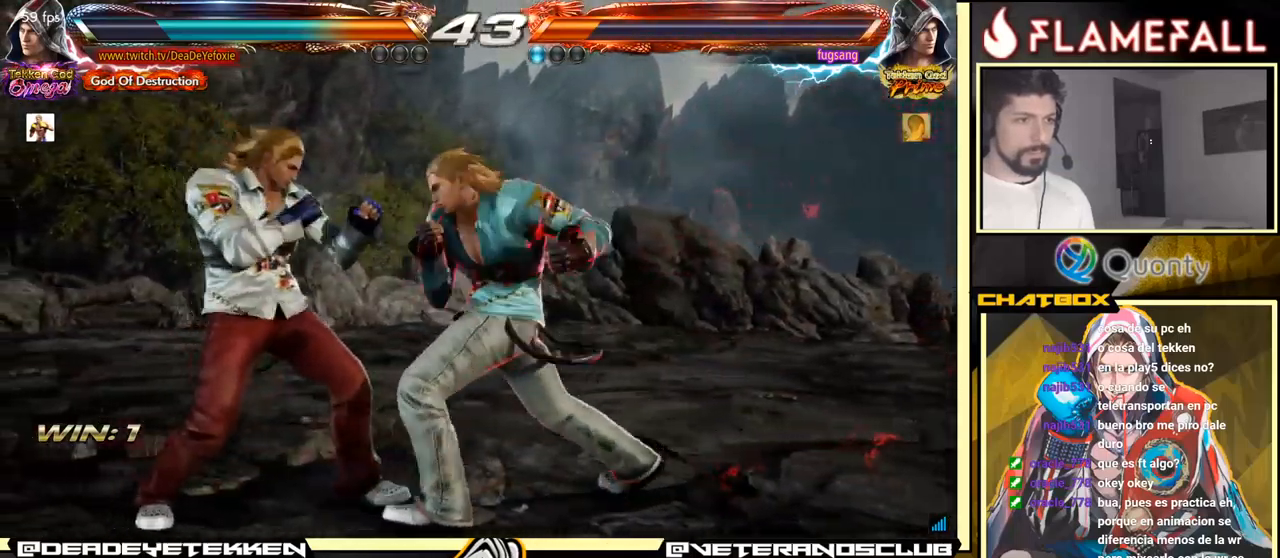
{"buttons": [], "left_stick": "down-left", "events": [[17, "left_stick", "left"], [484, "left_stick", "down-left"]]}
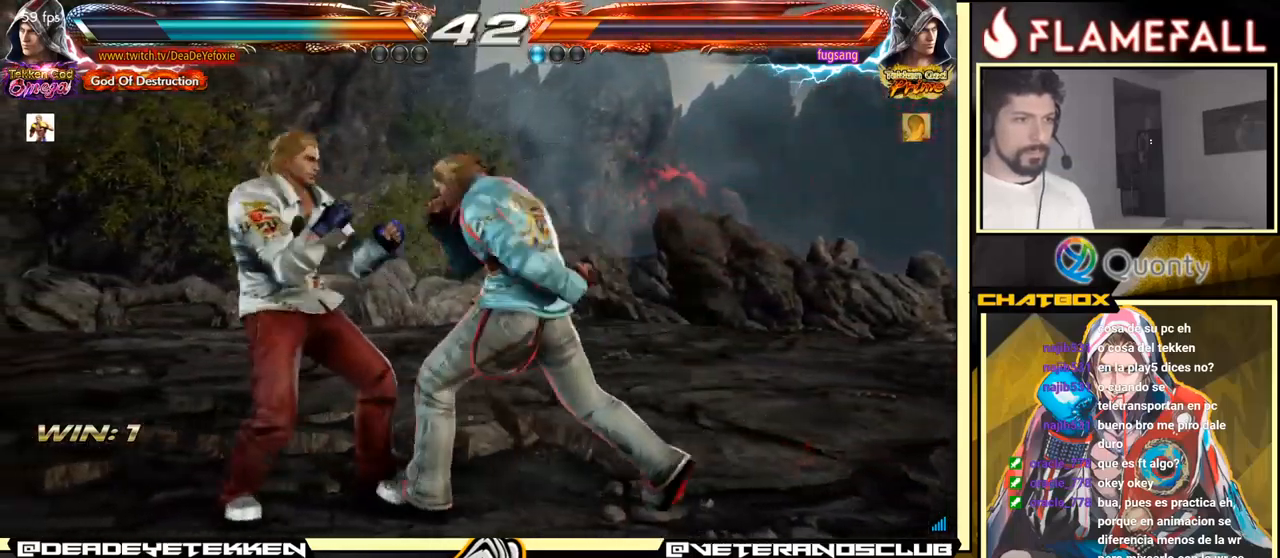
{"buttons": [], "left_stick": "center", "events": [[300, "X", "down"], [300, "left_stick", "center"], [384, "X", "up"], [434, "Y", "down"], [484, "Y", "up"]]}
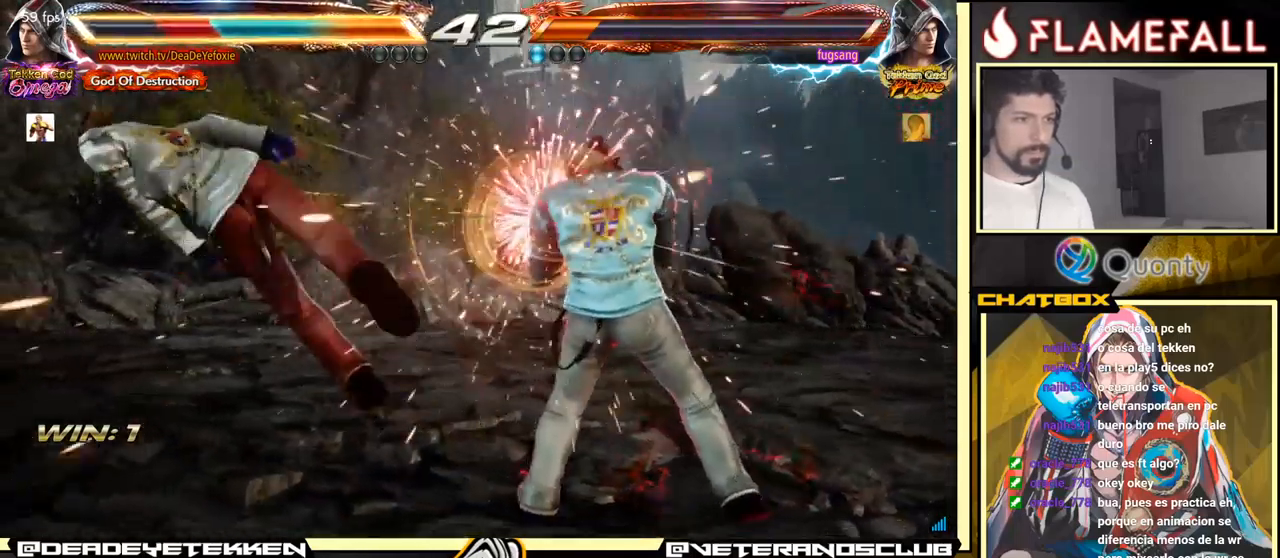
{"buttons": [], "left_stick": "center", "events": []}
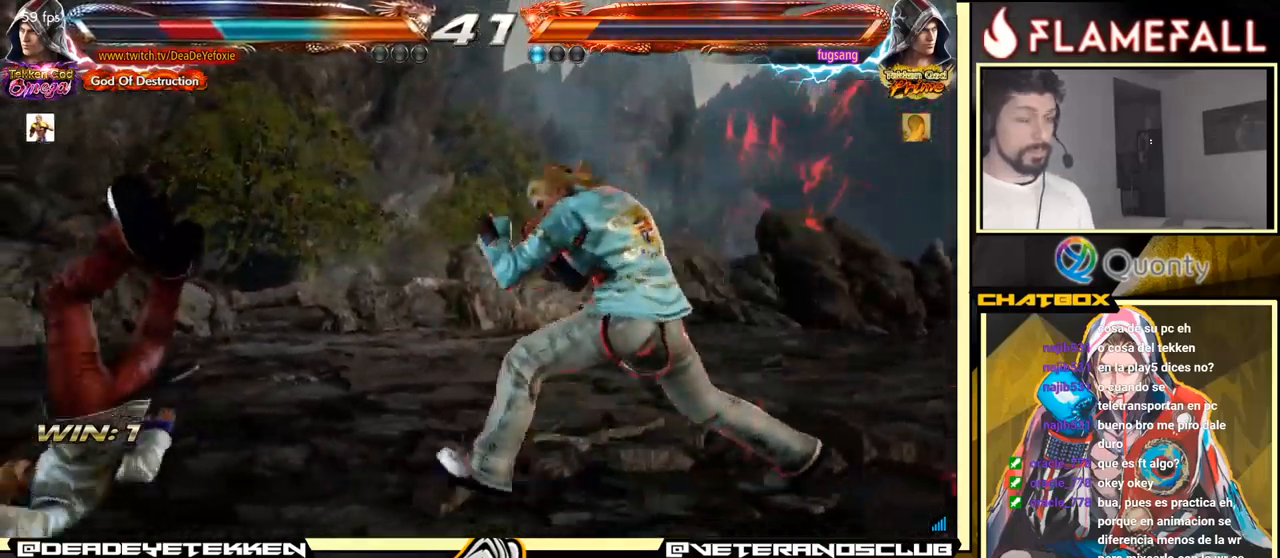
{"buttons": [], "left_stick": "center", "events": [[67, "X", "down"], [117, "X", "up"], [300, "X", "down"], [384, "X", "up"]]}
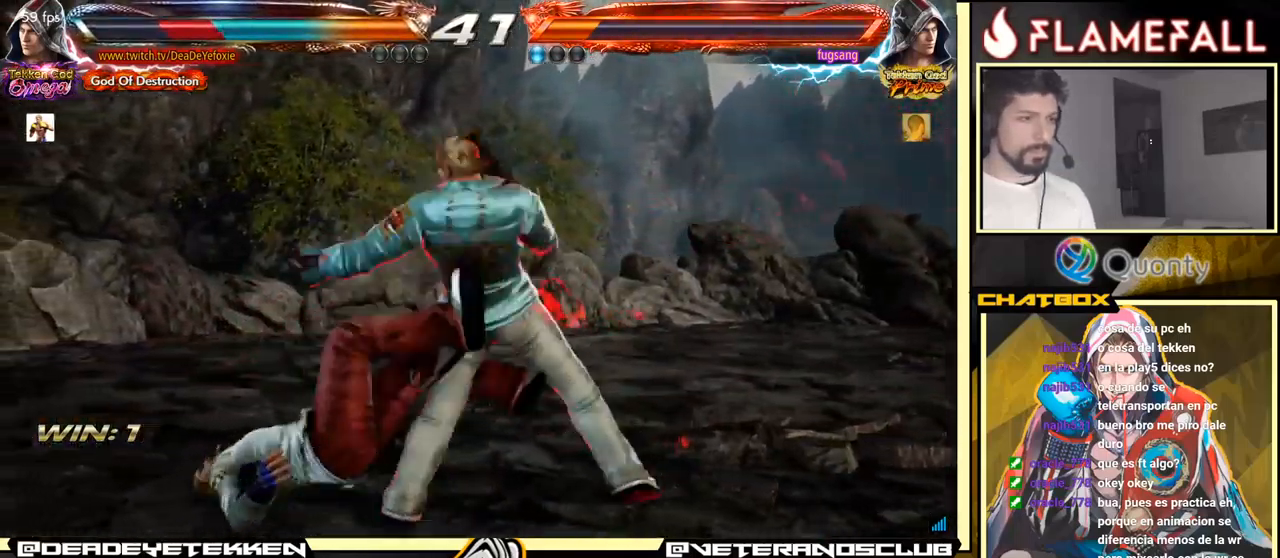
{"buttons": [], "left_stick": "center", "events": [[34, "X", "down"], [184, "X", "up"], [267, "X", "down"], [434, "X", "up"]]}
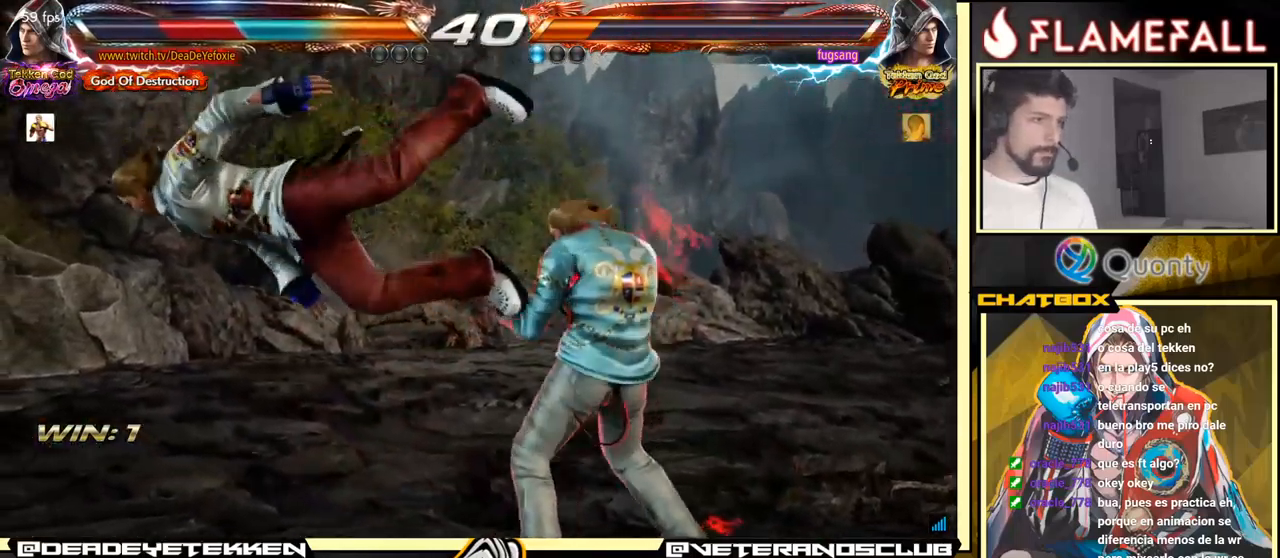
{"buttons": ["X"], "left_stick": "center", "events": [[17, "X", "down"], [100, "X", "up"], [267, "X", "down"], [384, "X", "up"], [500, "X", "down"]]}
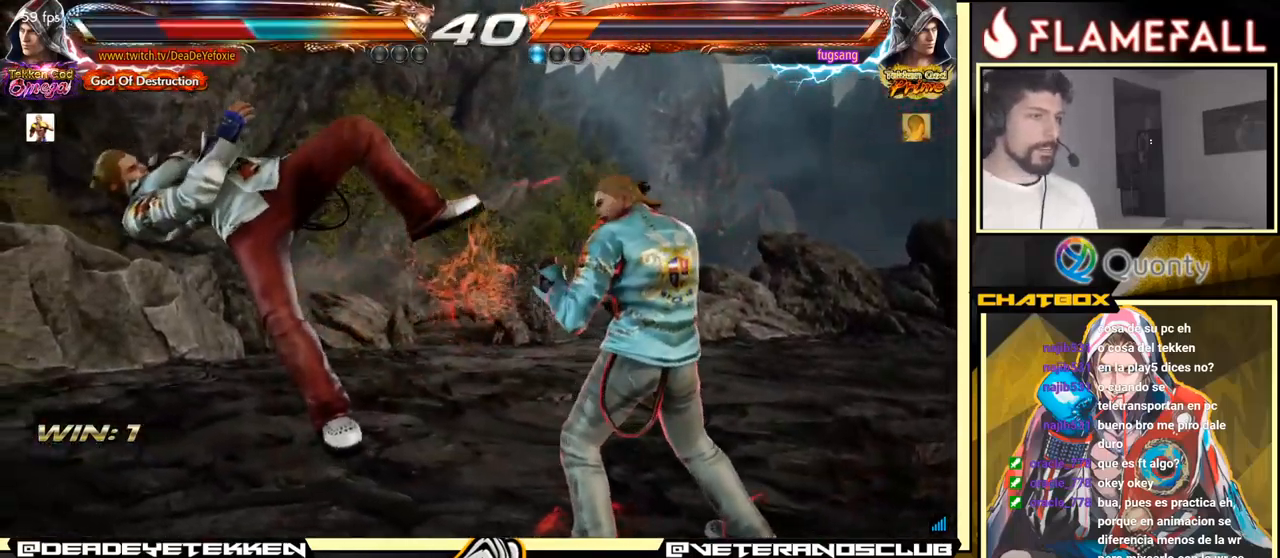
{"buttons": [], "left_stick": "center", "events": [[100, "X", "up"], [233, "X", "down"], [333, "X", "up"]]}
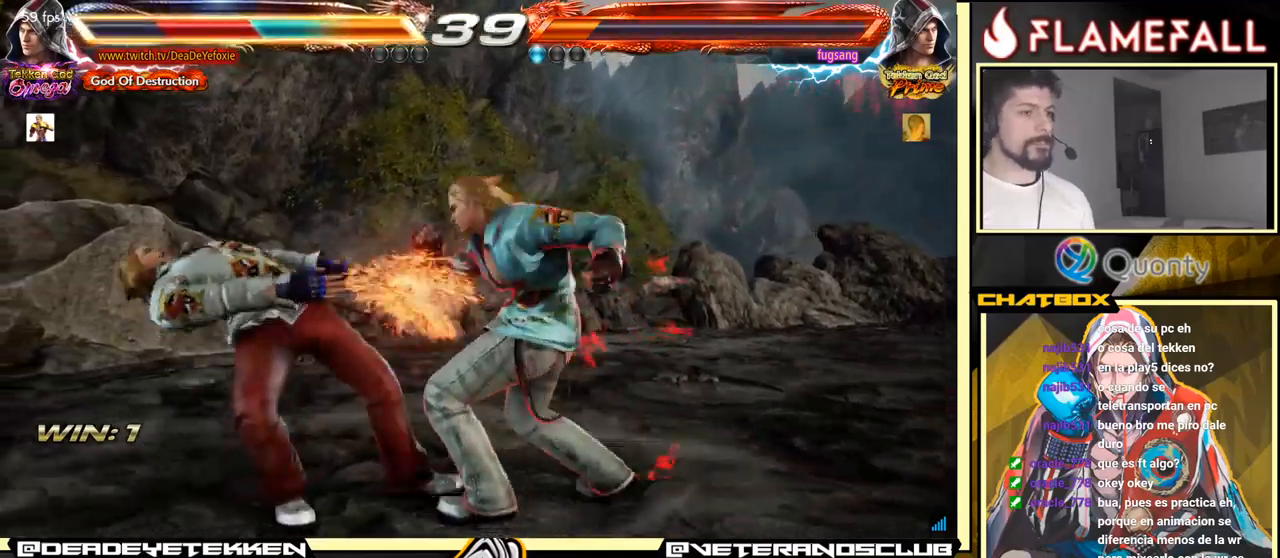
{"buttons": [], "left_stick": "center", "events": []}
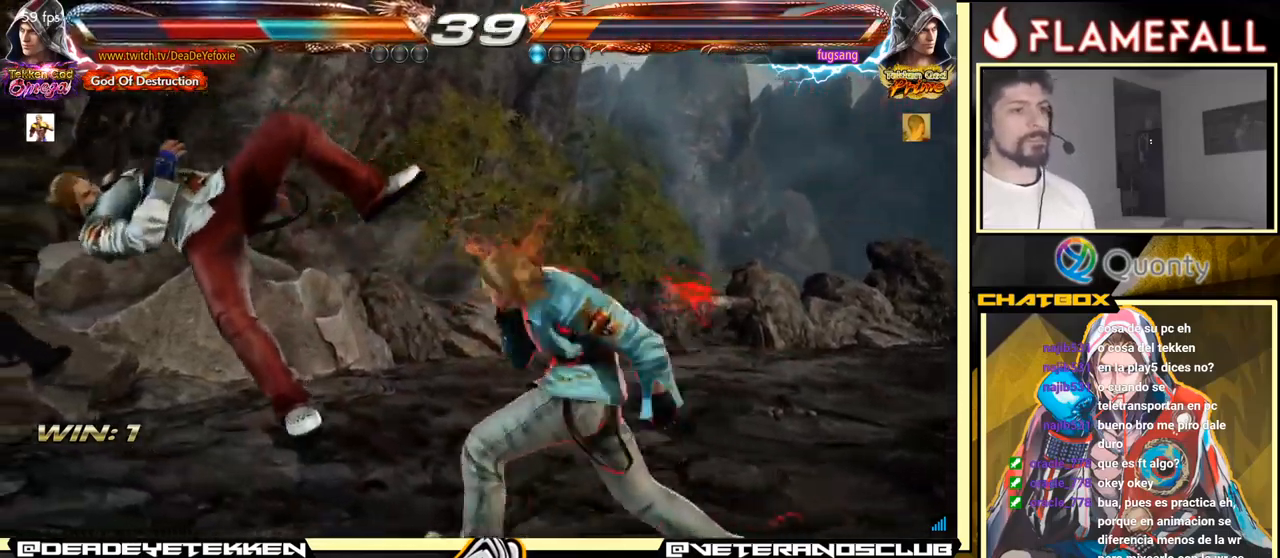
{"buttons": [], "left_stick": "center", "events": []}
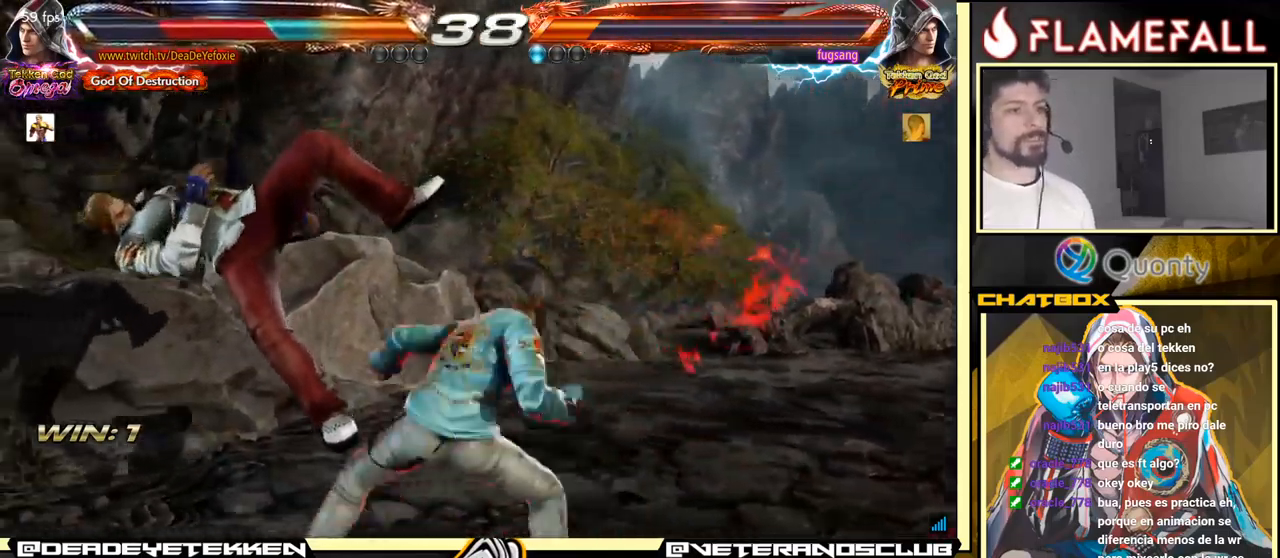
{"buttons": [], "left_stick": "center", "events": []}
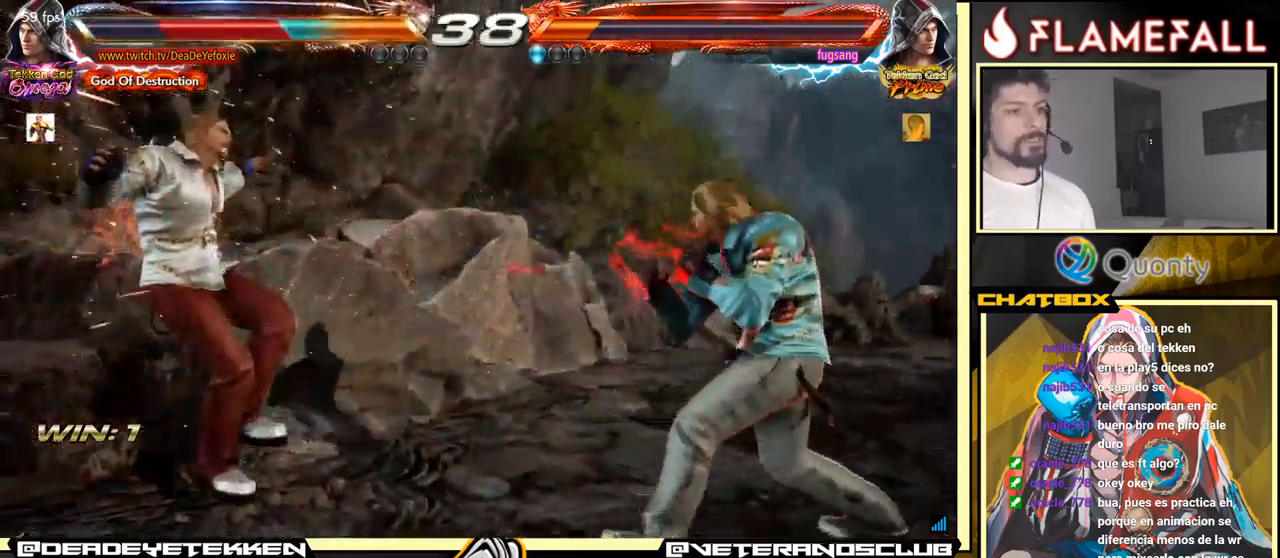
{"buttons": [], "left_stick": "center", "events": []}
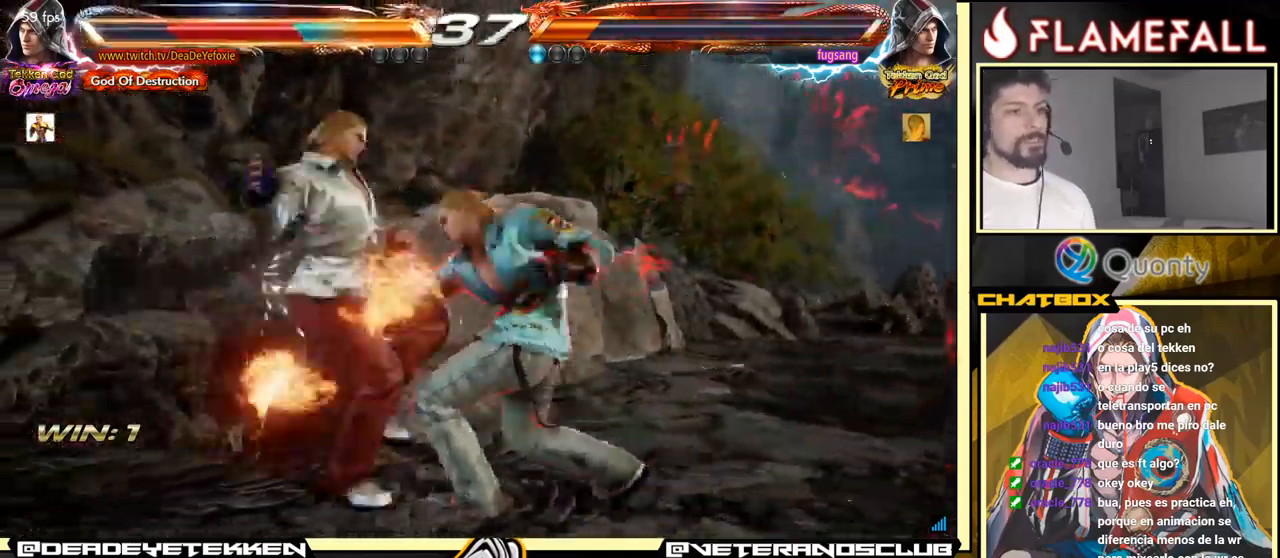
{"buttons": [], "left_stick": "center", "events": []}
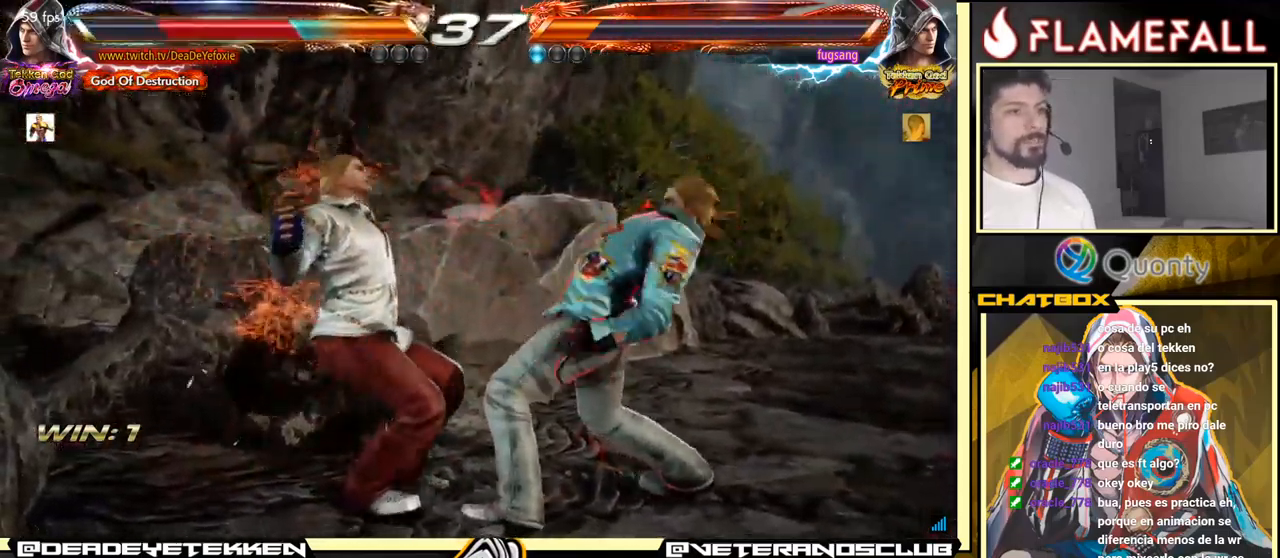
{"buttons": [], "left_stick": "center", "events": []}
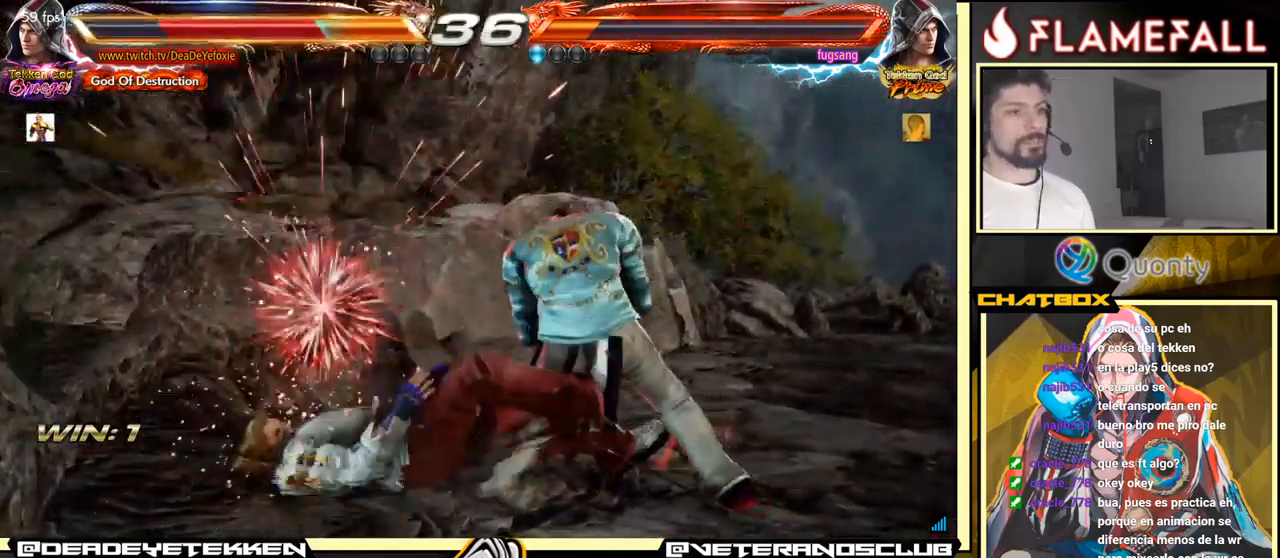
{"buttons": [], "left_stick": "center", "events": []}
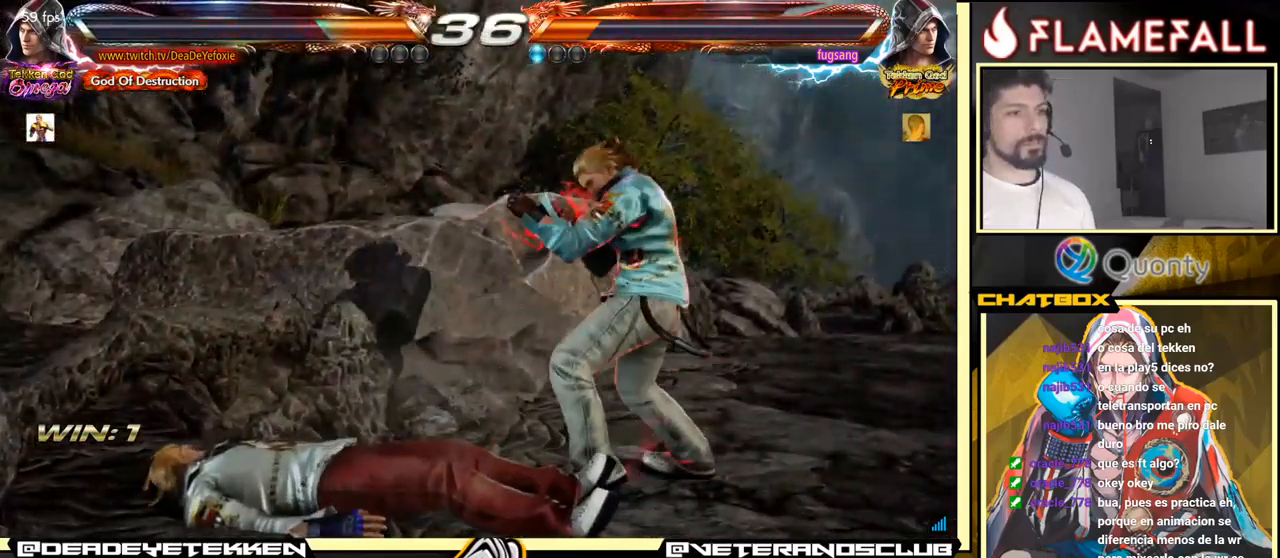
{"buttons": [], "left_stick": "down", "events": [[316, "left_stick", "down"], [350, "X", "down"], [400, "X", "up"]]}
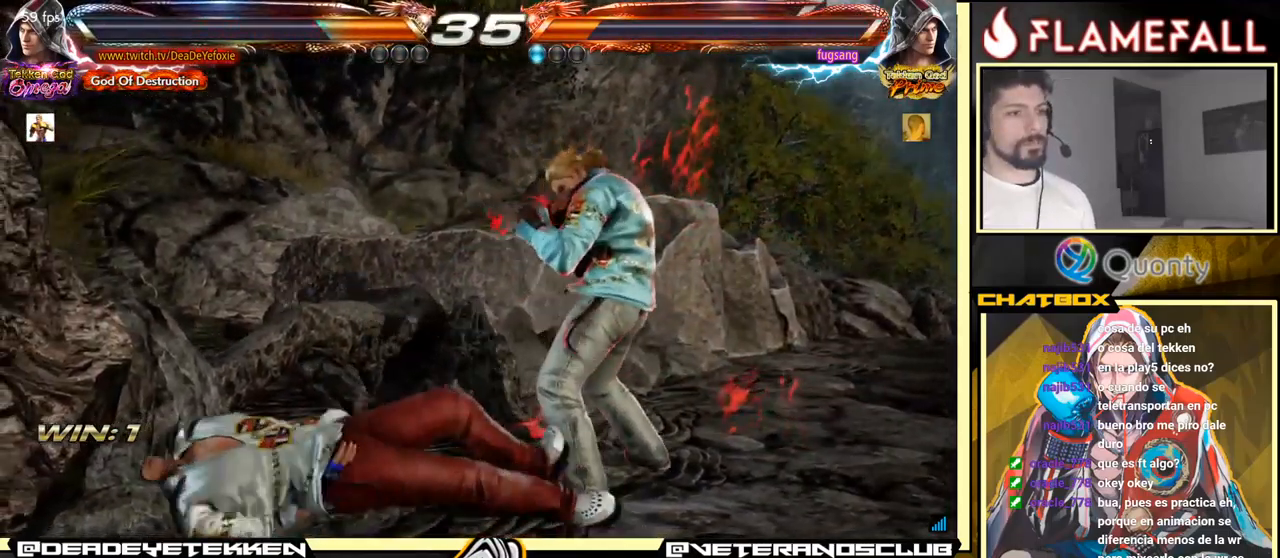
{"buttons": [], "left_stick": "down", "events": []}
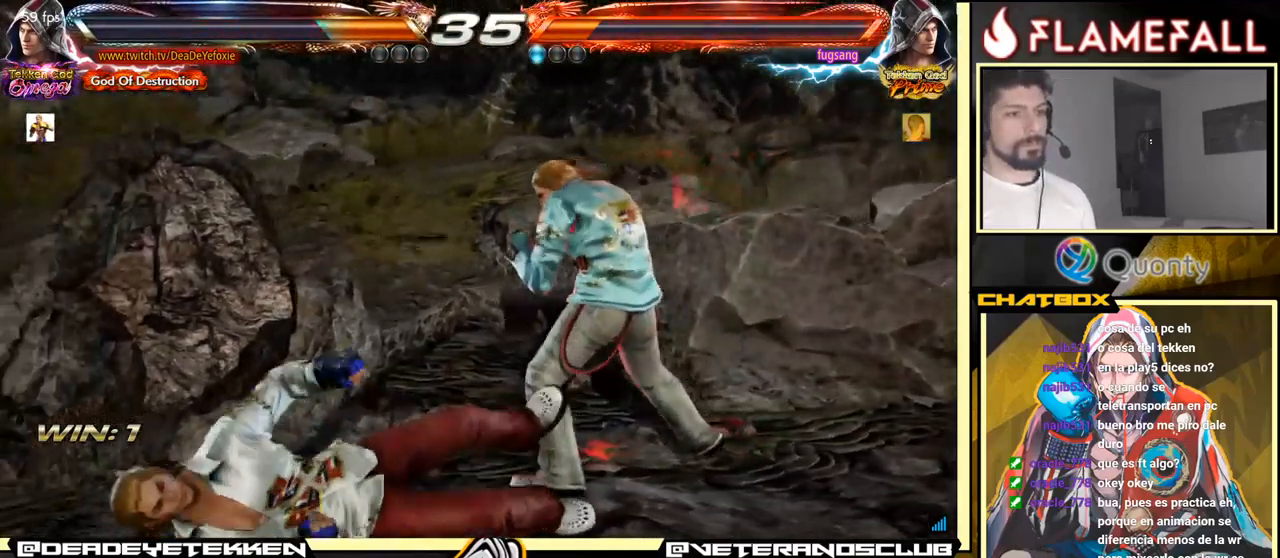
{"buttons": [], "left_stick": "left", "events": [[116, "left_stick", "center"], [450, "left_stick", "left"]]}
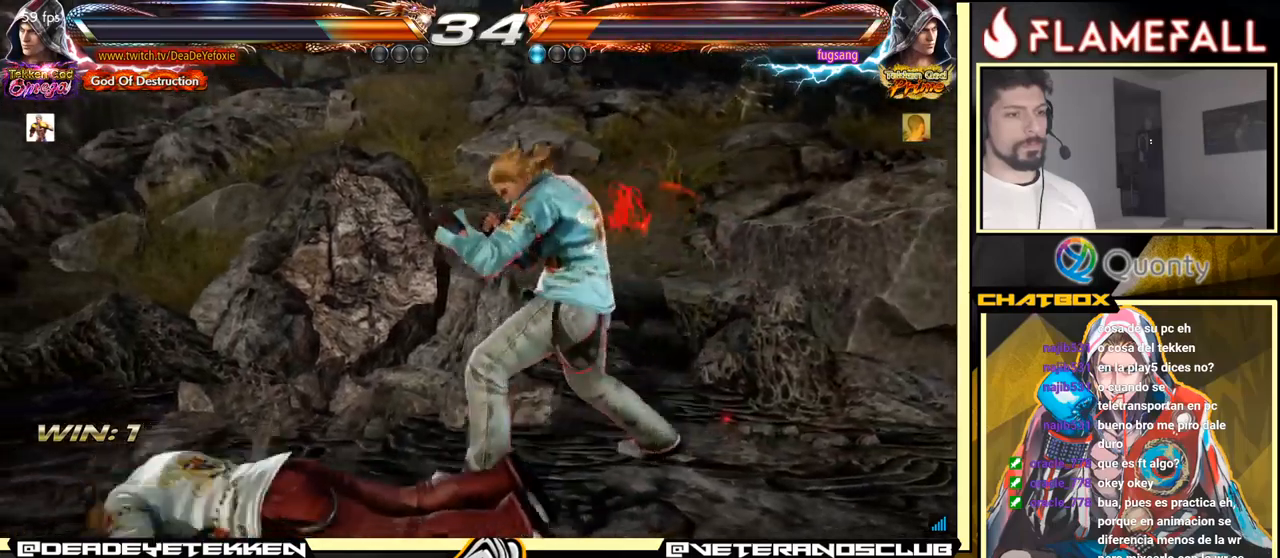
{"buttons": [], "left_stick": "center", "events": [[450, "left_stick", "center"]]}
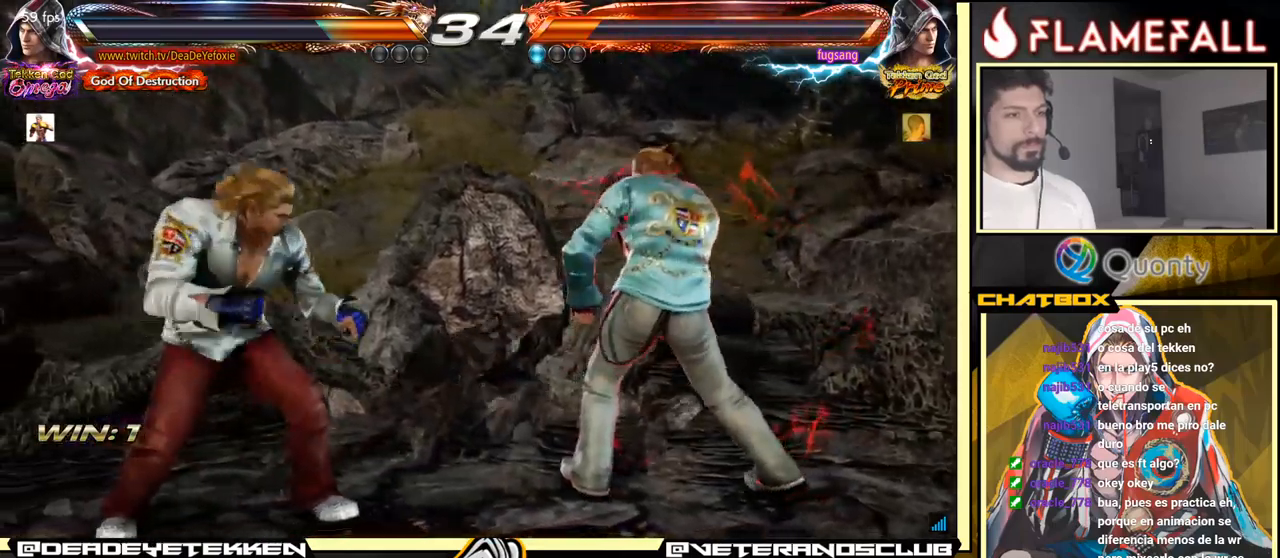
{"buttons": [], "left_stick": "down-left", "events": [[17, "left_stick", "down-right"], [83, "R1", "down"], [200, "R1", "up"], [283, "A", "down"], [433, "A", "up"], [450, "left_stick", "down-left"]]}
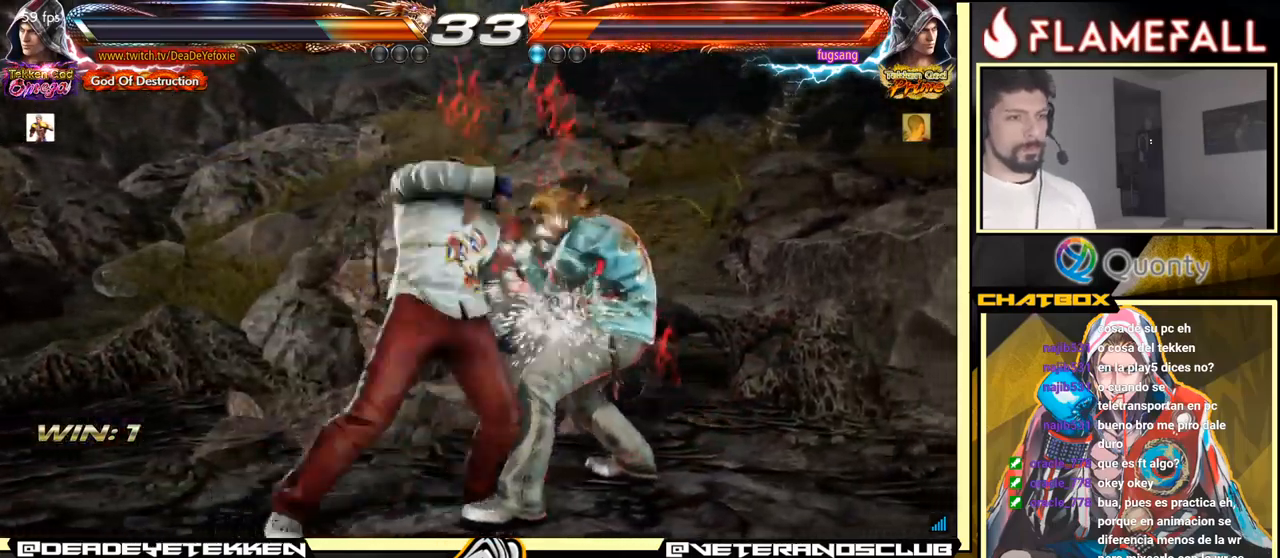
{"buttons": [], "left_stick": "left", "events": [[117, "left_stick", "center"], [250, "left_stick", "left"]]}
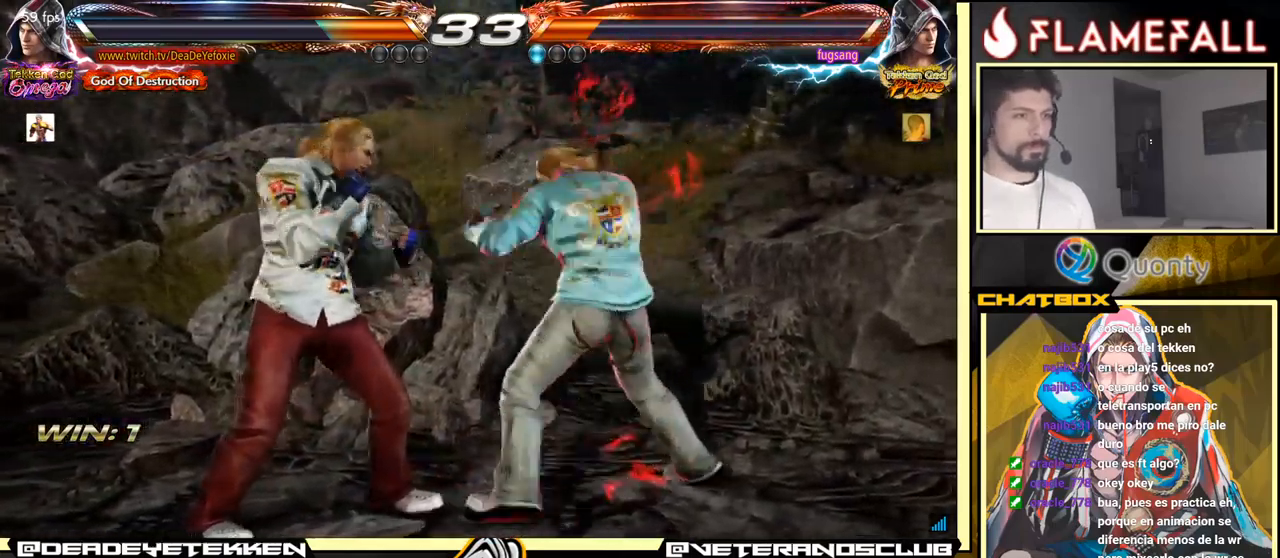
{"buttons": [], "left_stick": "left", "events": []}
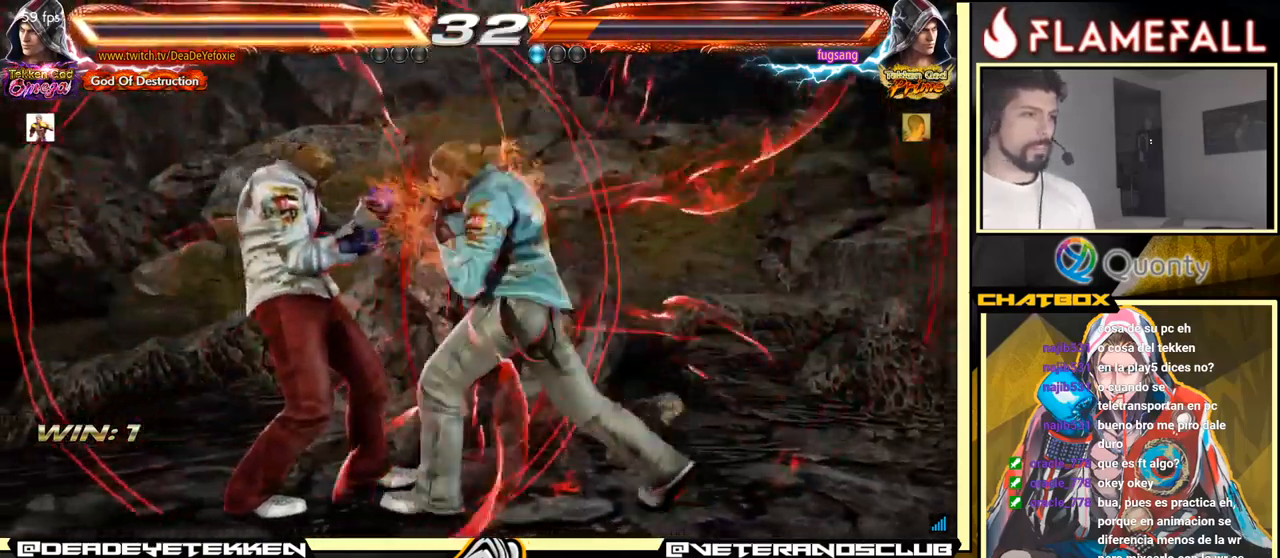
{"buttons": [], "left_stick": "left", "events": [[133, "left_stick", "center"], [350, "left_stick", "left"], [450, "left_stick", "center"], [500, "left_stick", "left"]]}
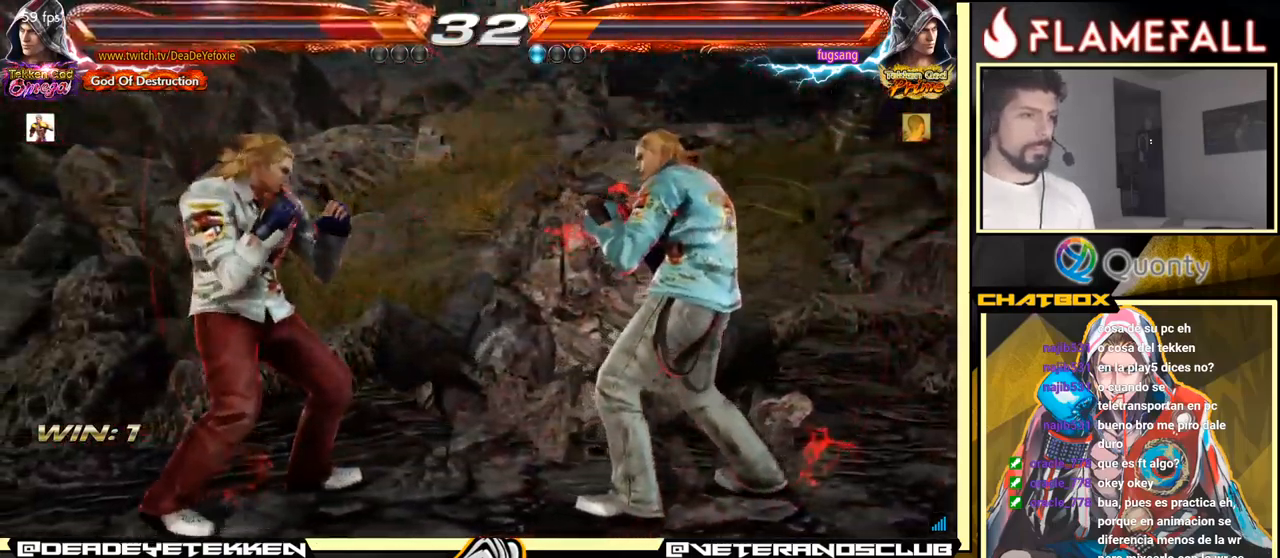
{"buttons": [], "left_stick": "left", "events": []}